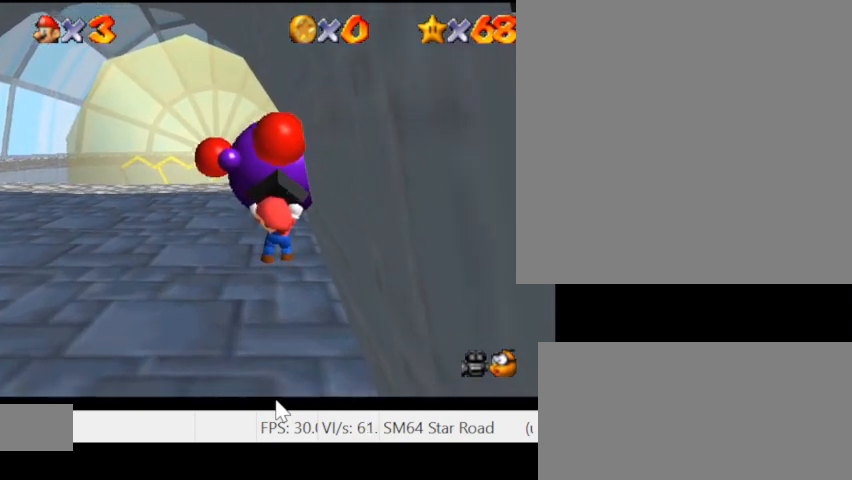
Gameplay with keyboard; each line is a JSON object with the keys held at the frame after it. "events" lists presses ("down") and releases ("up") of ".", "/", "0", "1", "2", "3", "4", "5", "6", "7", "8", "9", "a", "alt_l", "alt_r", "b", "backslash", "backspace", "c", "caps_lock", "comma", "ctrl_l", "ctrl_r", "d", "e", "equals", "escape", "f", "f1", "f10", "f11", "f12", "f2", "f3", "f4", "f5", "f6", "f7", "f8", "f9", "g", "h", "i", "j", "k", "l", "lbracket", "m", "minus", "n", "o", "p", "q", "quote", "r", "rbracket", "return", "s", "semicolon", "shift_l", "shift_r", "space", "super_l", "super_r", "t", "tab", "tilde", "u", "v", "w", "x", "y" and "z" between this image and that frame as [ms after this image, input, new state], when the widget could be followed in between. No other keys are recorded. Mouse input is not recorded.
{"keys": ["w"], "events": []}
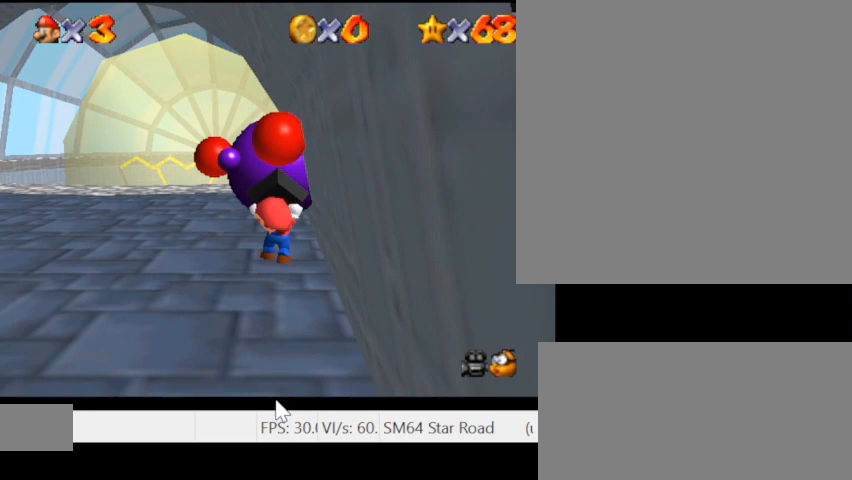
{"keys": ["w"], "events": []}
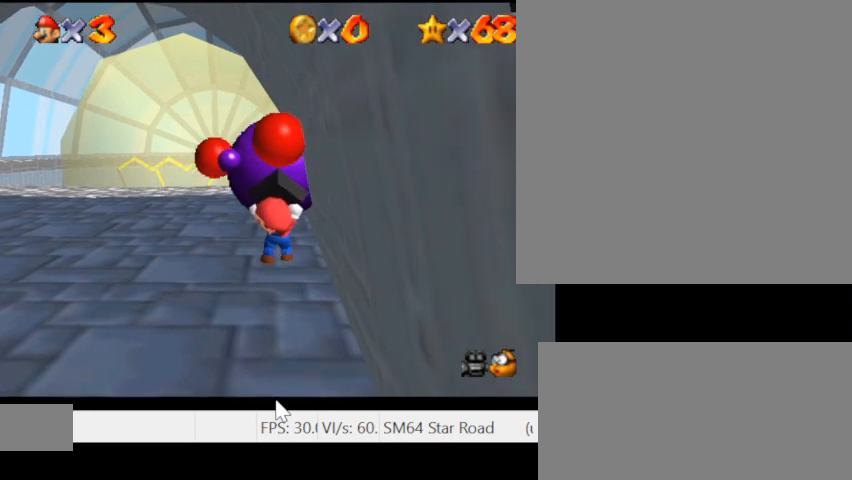
{"keys": ["w"], "events": []}
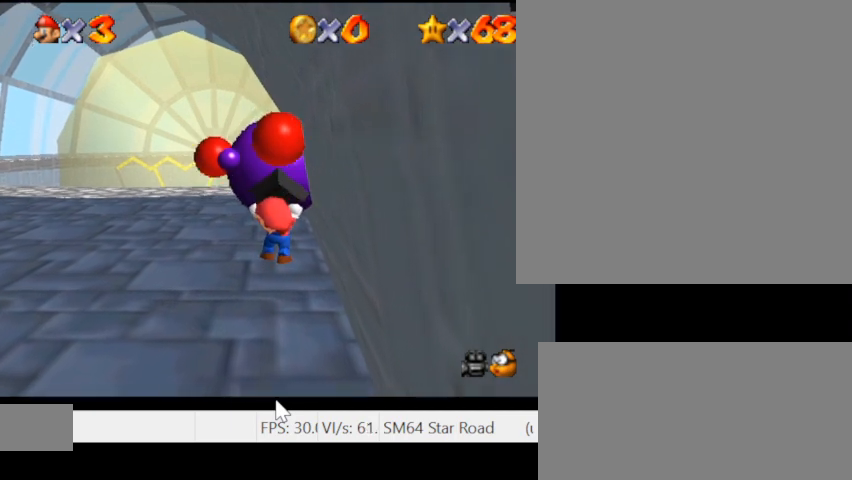
{"keys": ["w"], "events": []}
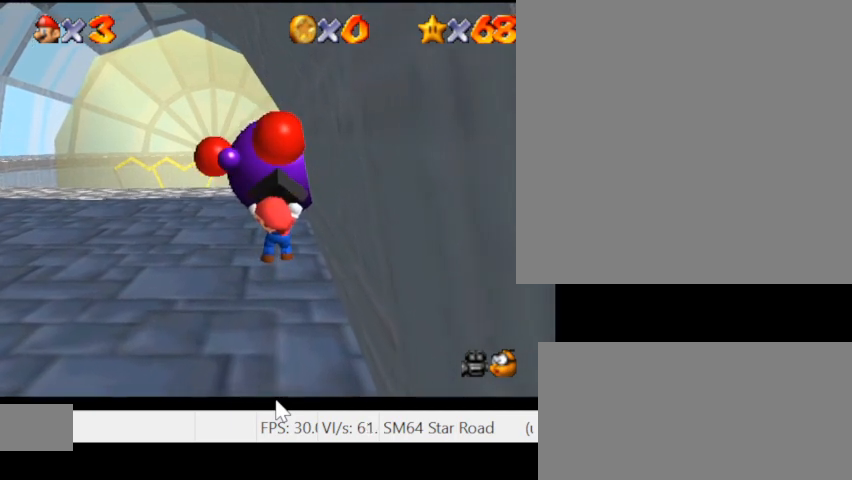
{"keys": ["w"], "events": []}
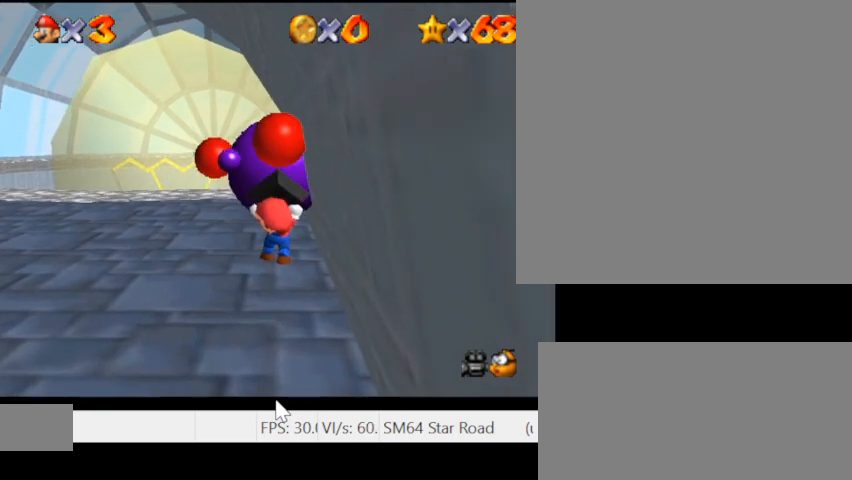
{"keys": ["w"], "events": []}
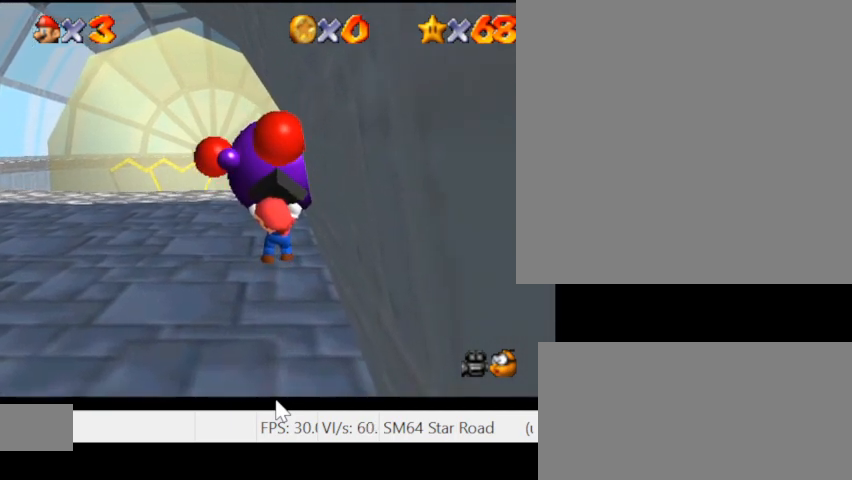
{"keys": ["w"], "events": []}
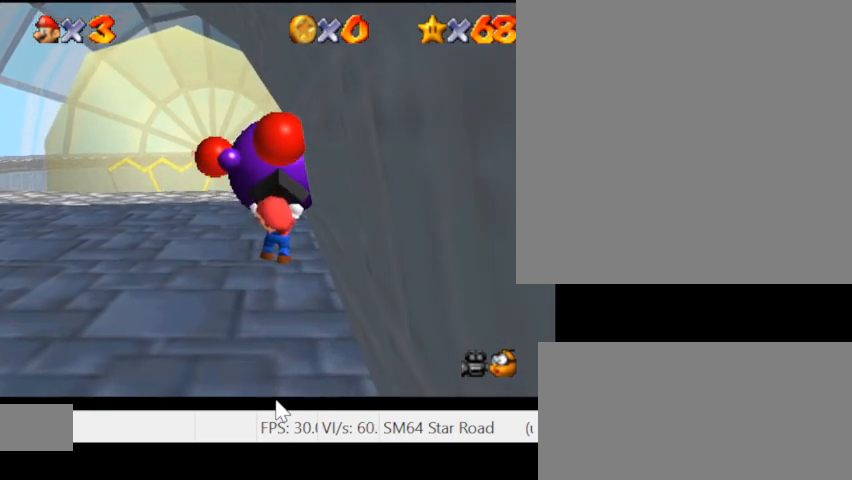
{"keys": ["w"], "events": []}
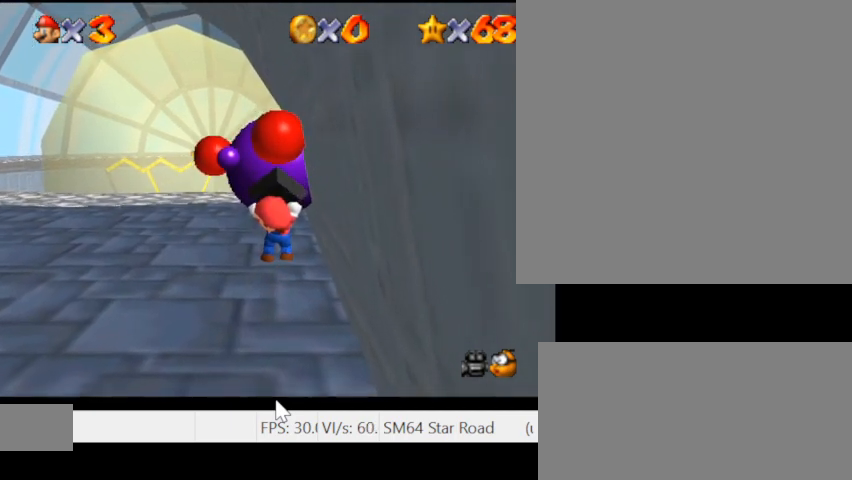
{"keys": ["w"], "events": []}
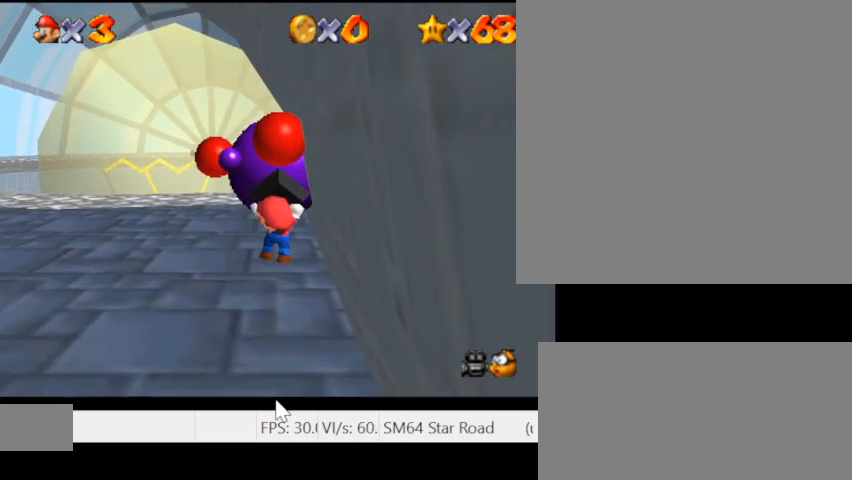
{"keys": ["w"], "events": []}
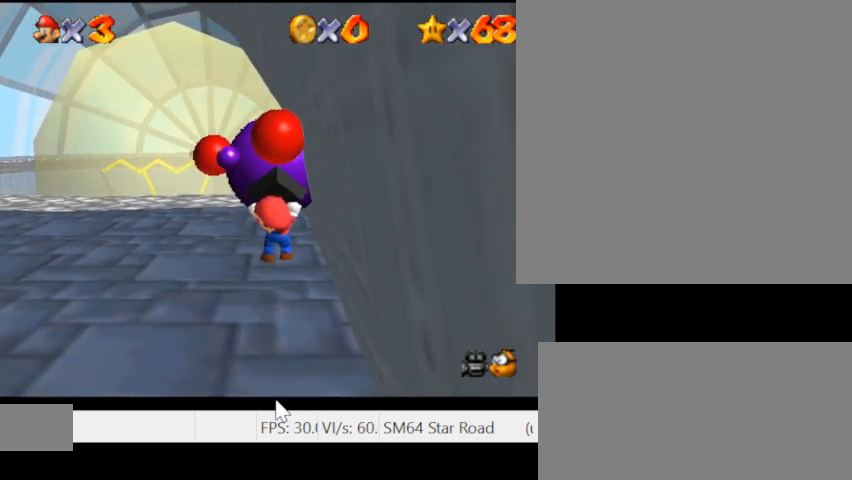
{"keys": ["w"], "events": []}
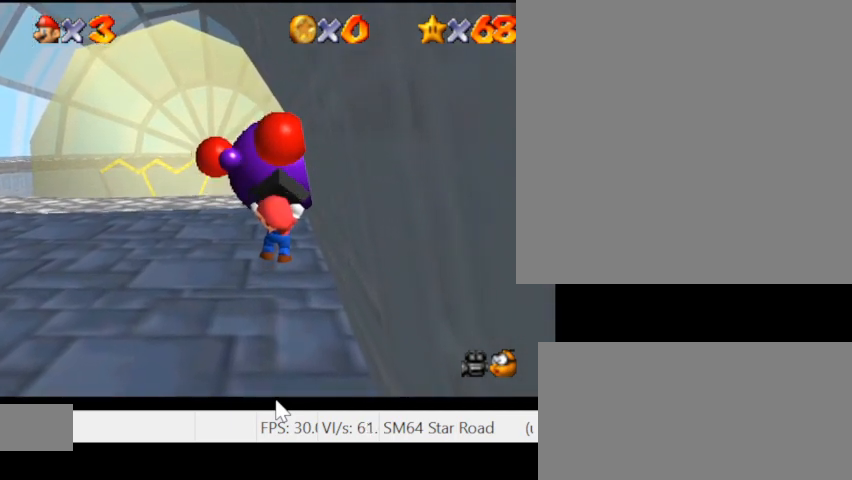
{"keys": ["w"], "events": []}
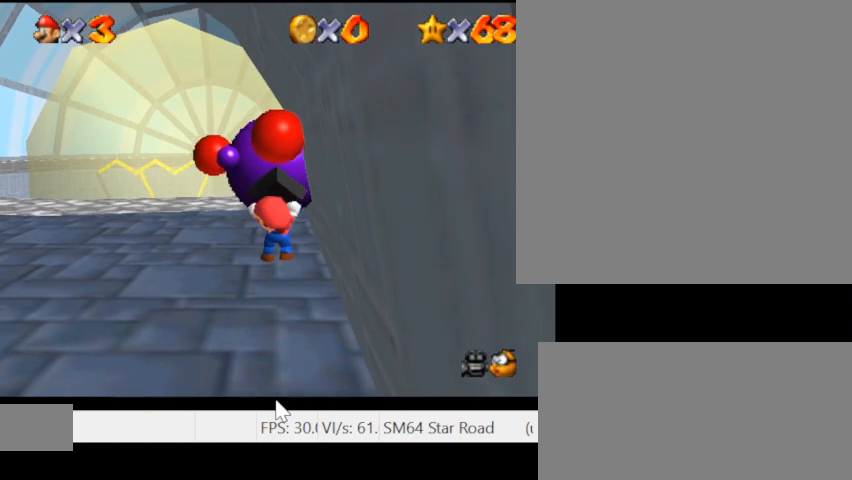
{"keys": ["w"], "events": []}
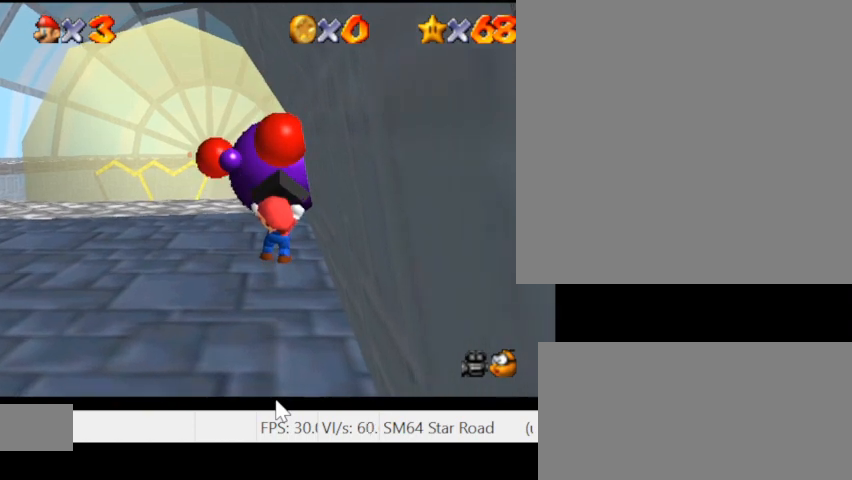
{"keys": ["w"], "events": []}
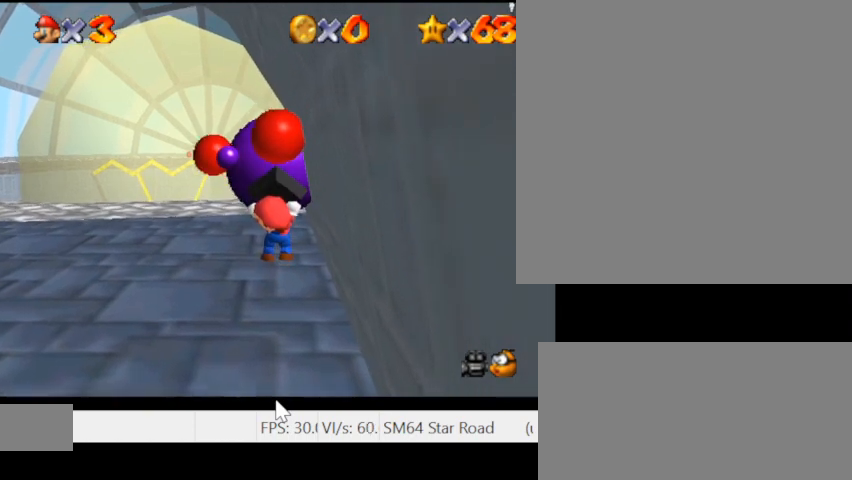
{"keys": ["w"], "events": []}
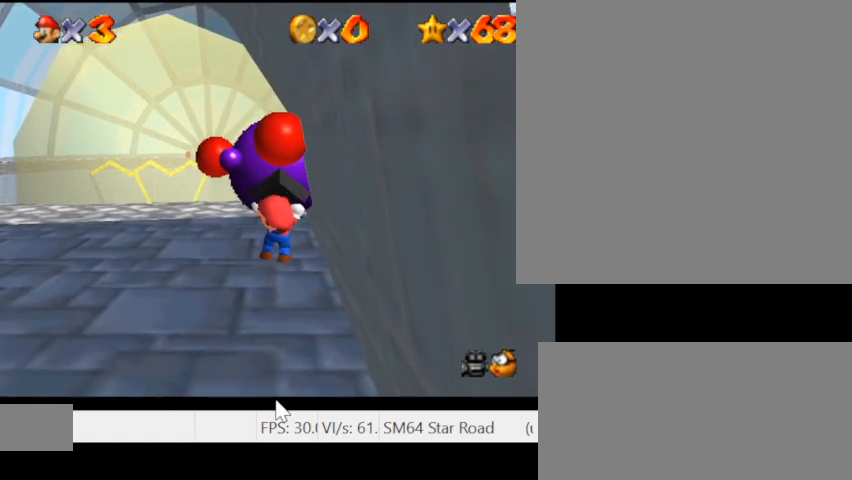
{"keys": ["w"], "events": []}
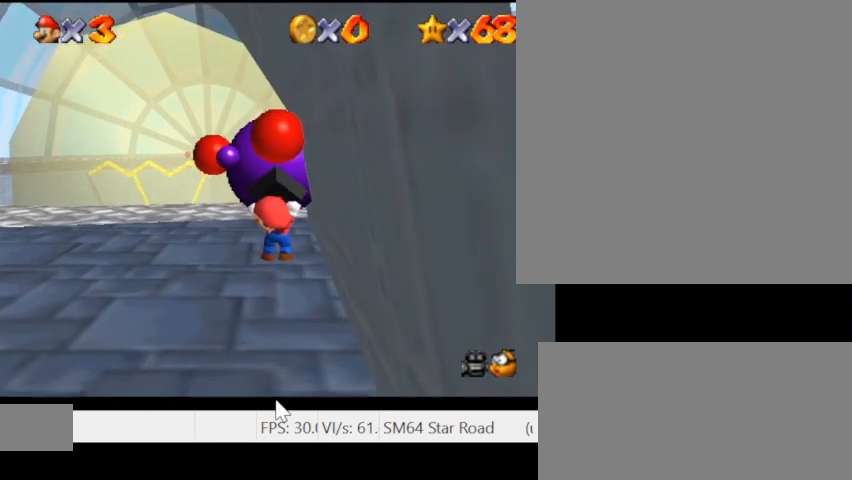
{"keys": ["w"], "events": []}
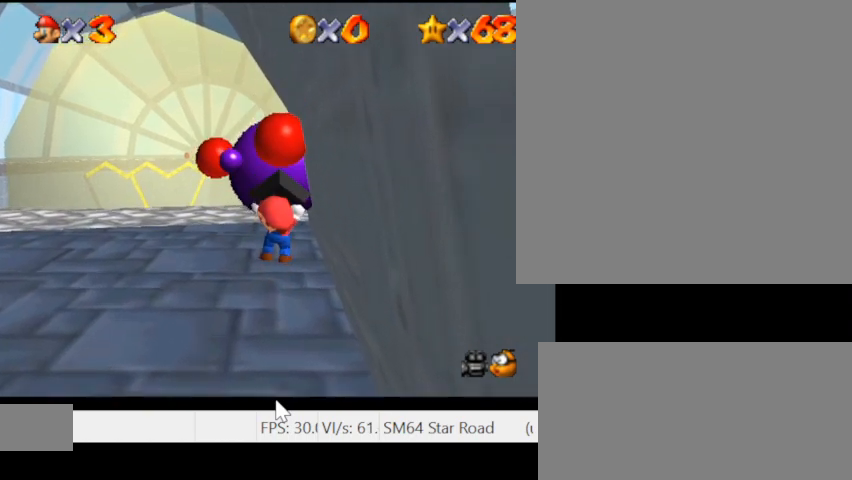
{"keys": ["w"], "events": []}
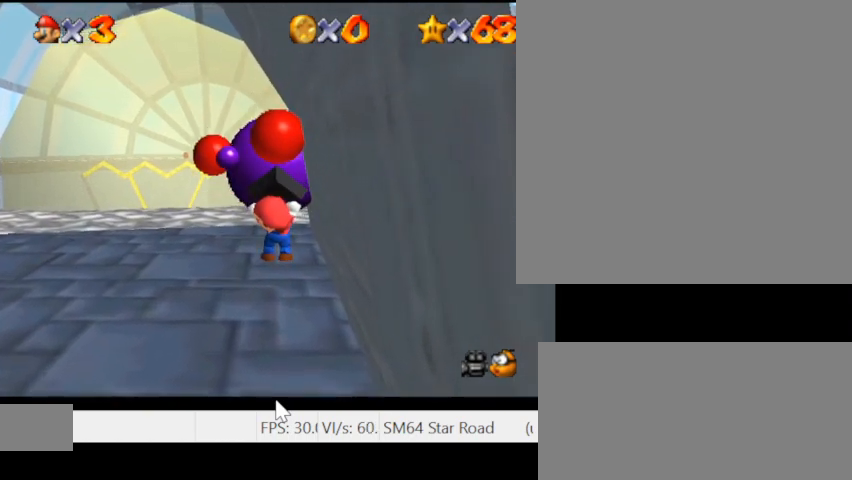
{"keys": ["w"], "events": []}
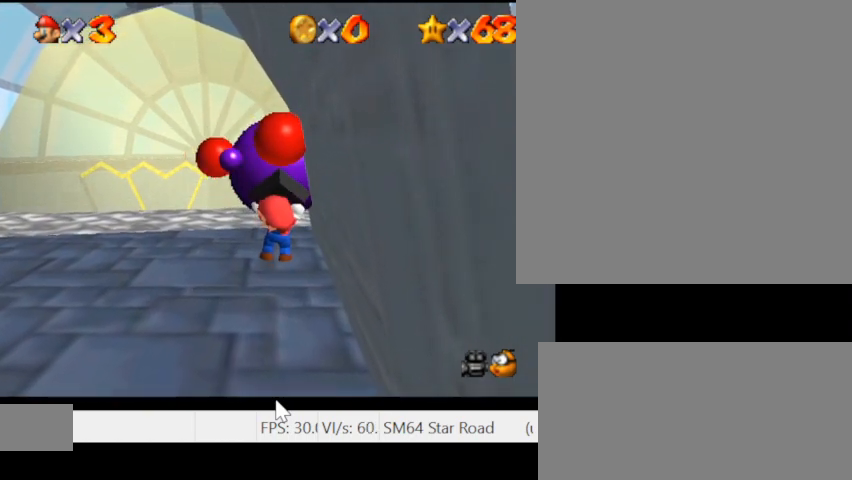
{"keys": ["w"], "events": []}
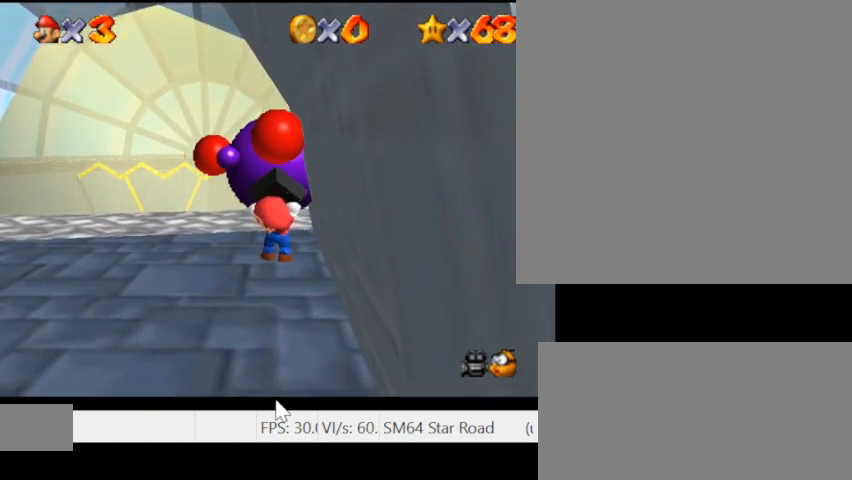
{"keys": ["w"], "events": []}
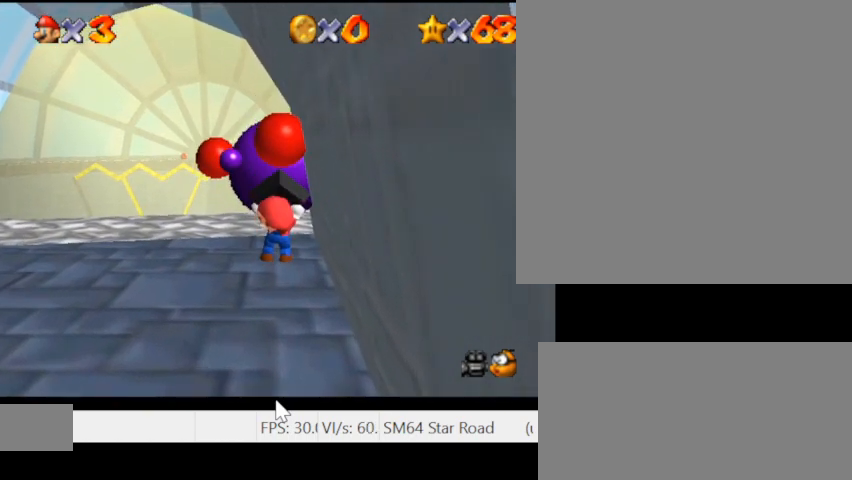
{"keys": ["w"], "events": []}
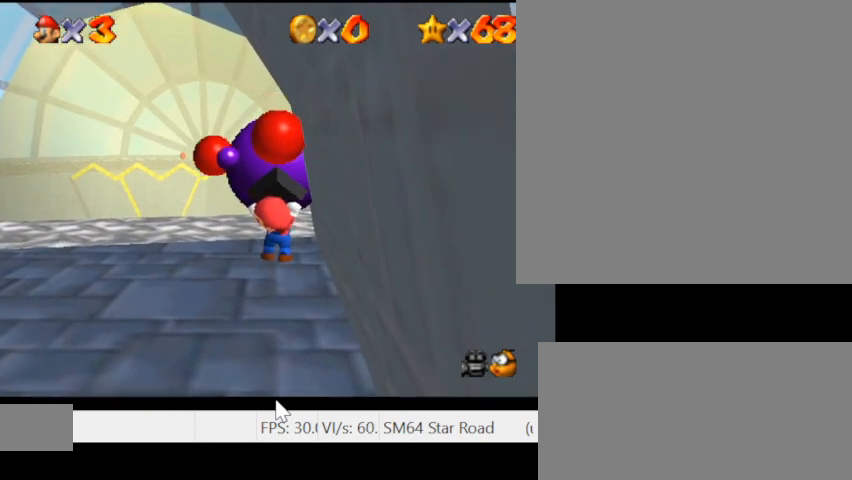
{"keys": ["w"], "events": []}
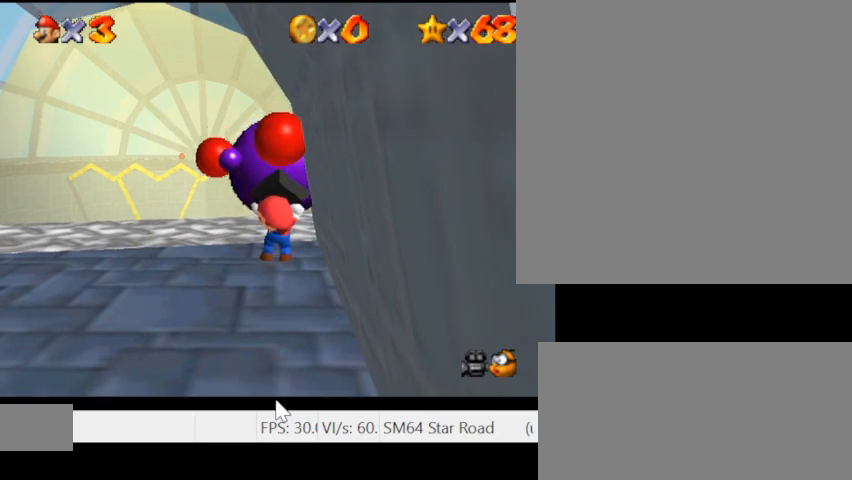
{"keys": ["w"], "events": []}
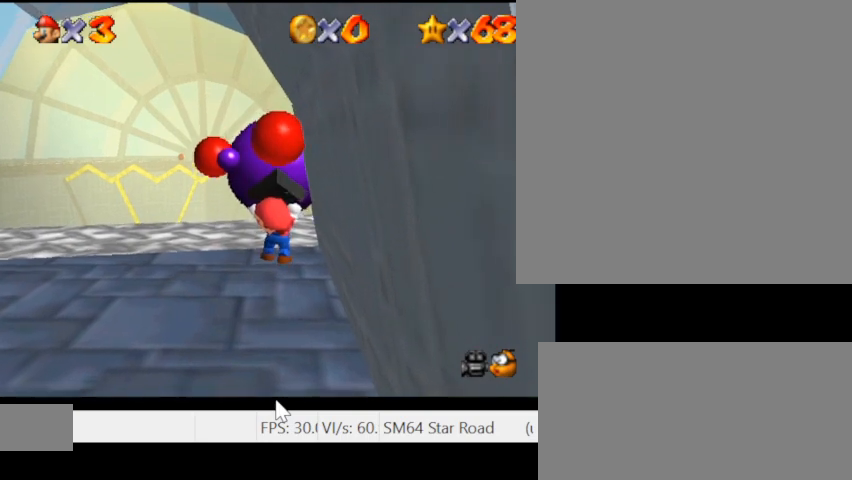
{"keys": ["w"], "events": []}
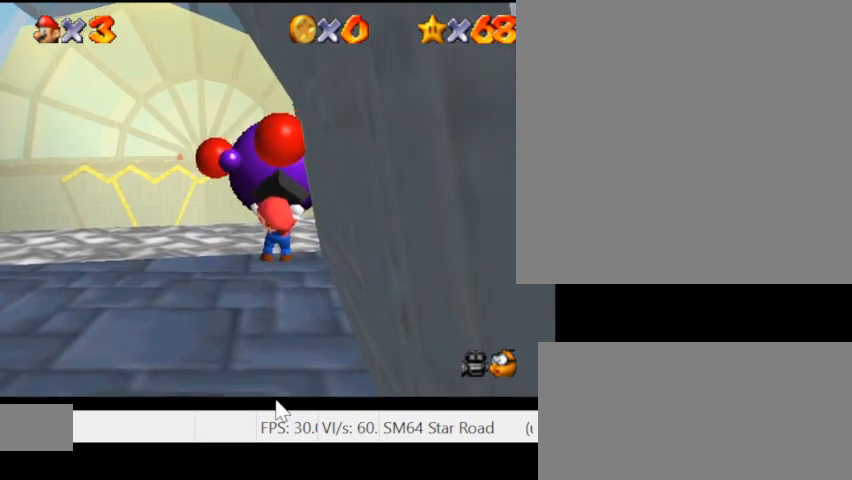
{"keys": ["w"], "events": []}